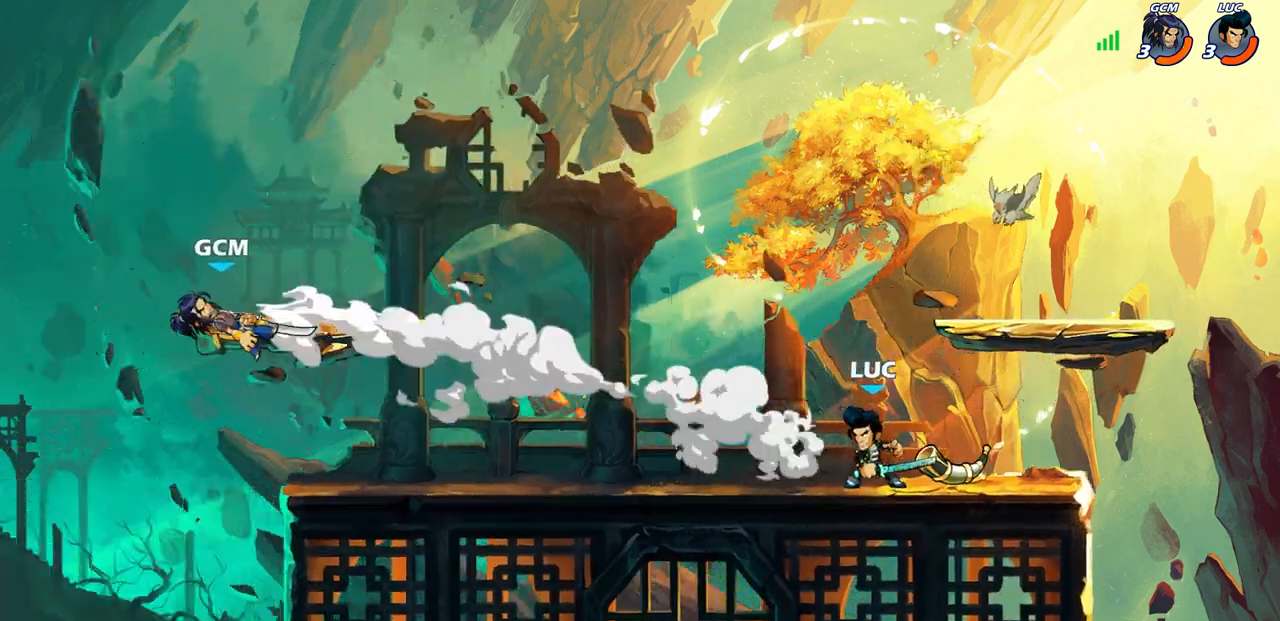
Gameplay with a controller (PlayStation layout); each line is a JSON object with the inputs held at the frame after it. "events" lists button and stick changes between this image and that frame as [ms after this image, input, new state], when the widget could be followed in between. Not read: L1 SELECT.
{"buttons": [], "left_stick": "left", "right_stick": "center", "events": [[67, "left_stick", "left"]]}
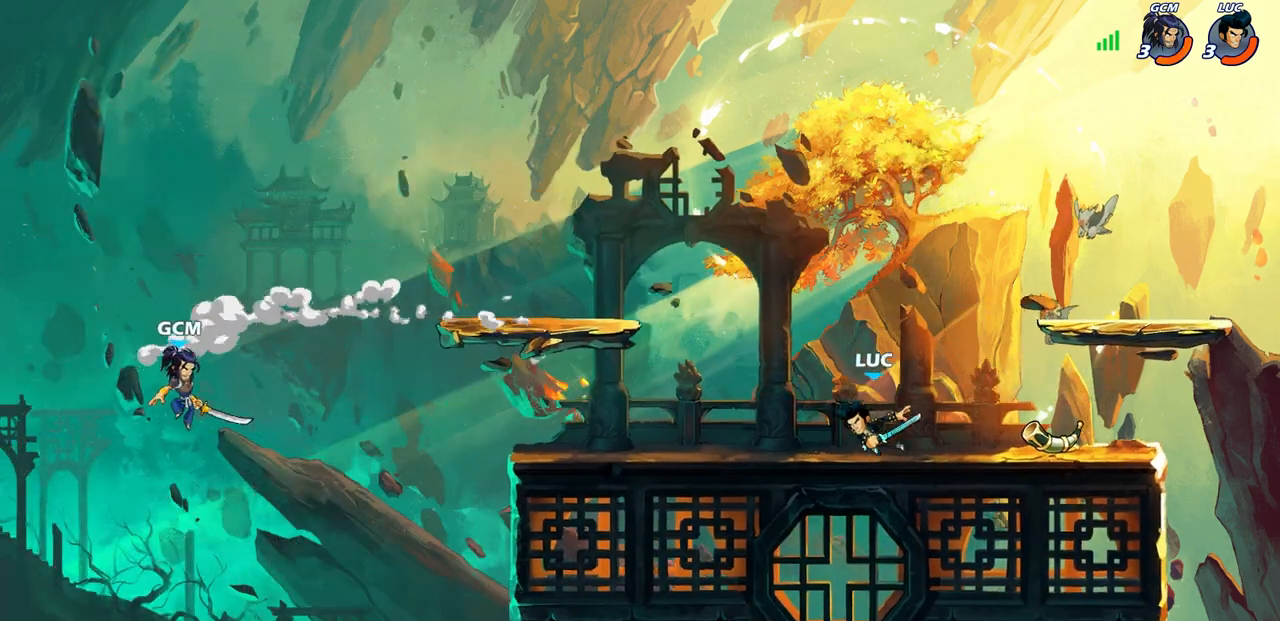
{"buttons": [], "left_stick": "center", "right_stick": "center", "events": [[33, "left_stick", "center"]]}
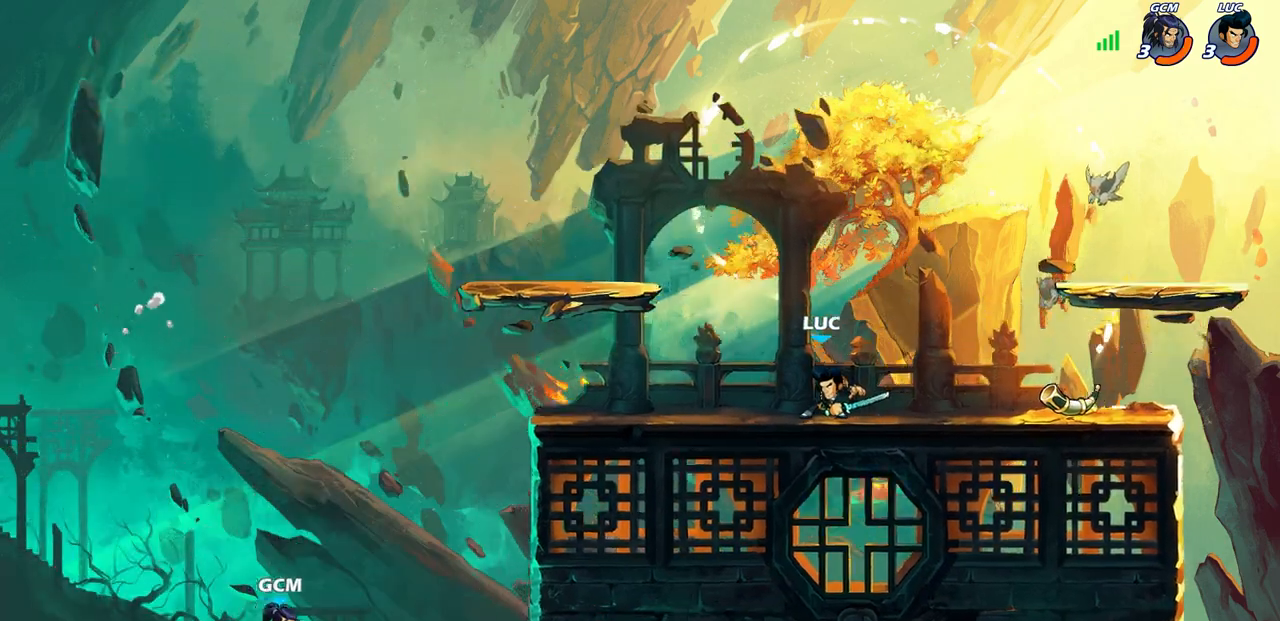
{"buttons": [], "left_stick": "left", "right_stick": "center", "events": [[467, "left_stick", "left"]]}
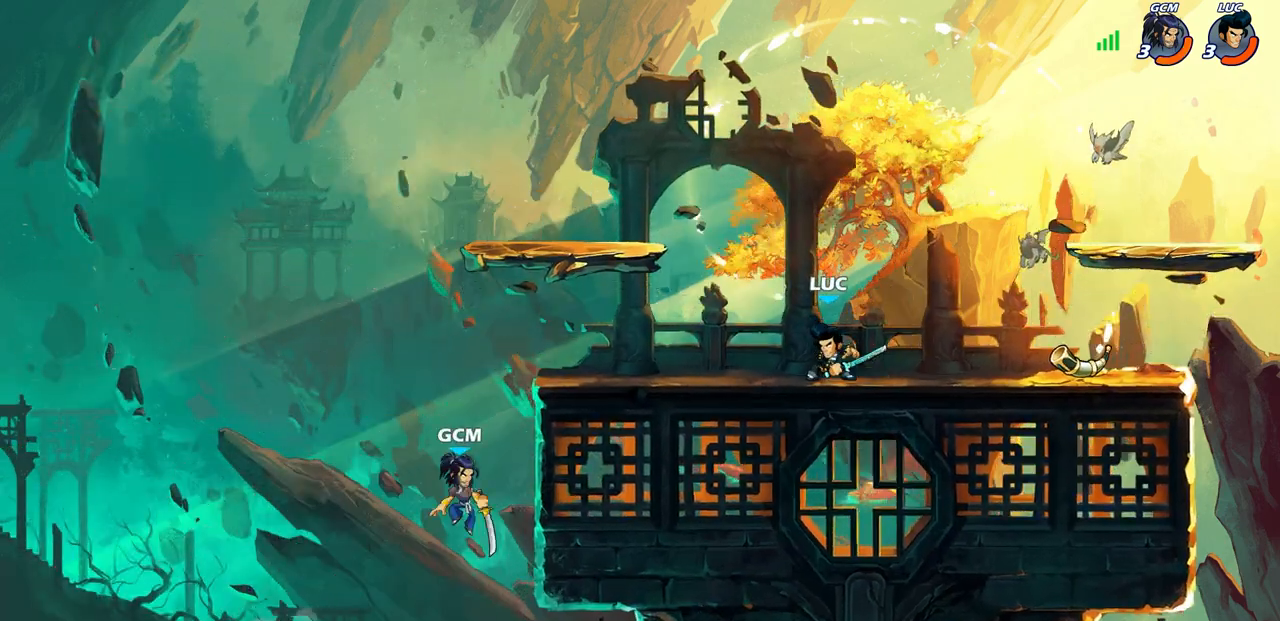
{"buttons": [], "left_stick": "down-left", "right_stick": "center", "events": [[100, "R2", "down"], [117, "CROSS", "down"], [217, "CROSS", "up"], [233, "R2", "up"], [250, "left_stick", "down-left"]]}
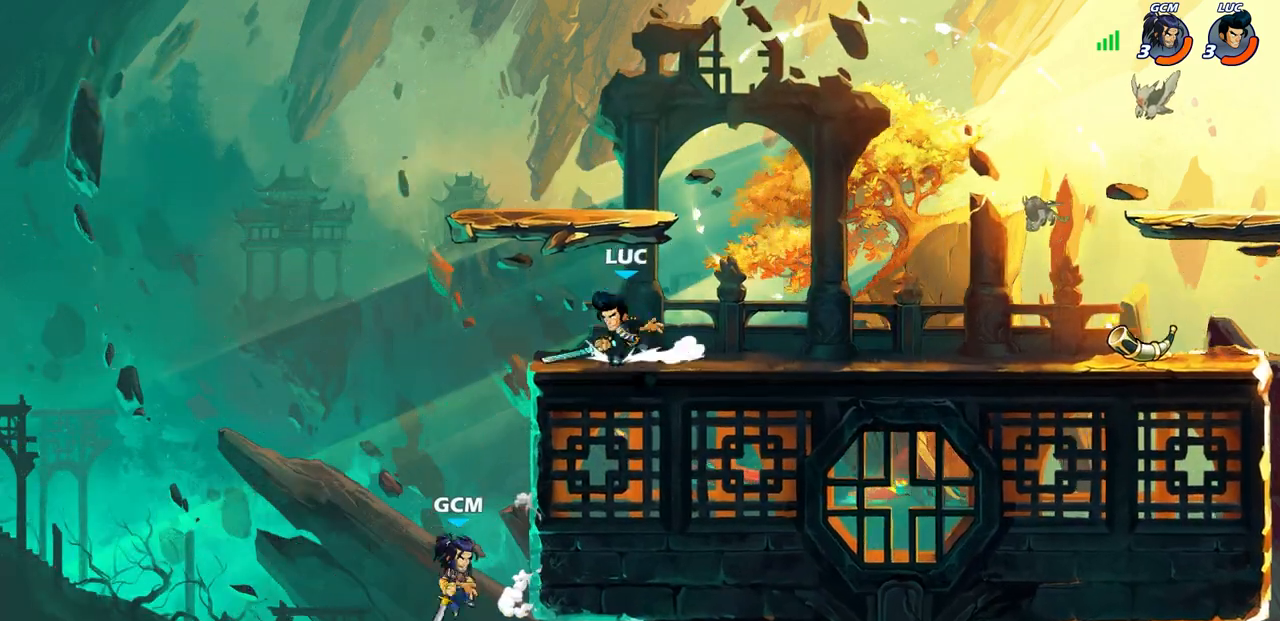
{"buttons": ["CIRCLE"], "left_stick": "down-left", "right_stick": "center", "events": [[17, "R2", "down"], [33, "CROSS", "down"], [100, "CIRCLE", "down"], [100, "CROSS", "up"], [150, "R2", "up"]]}
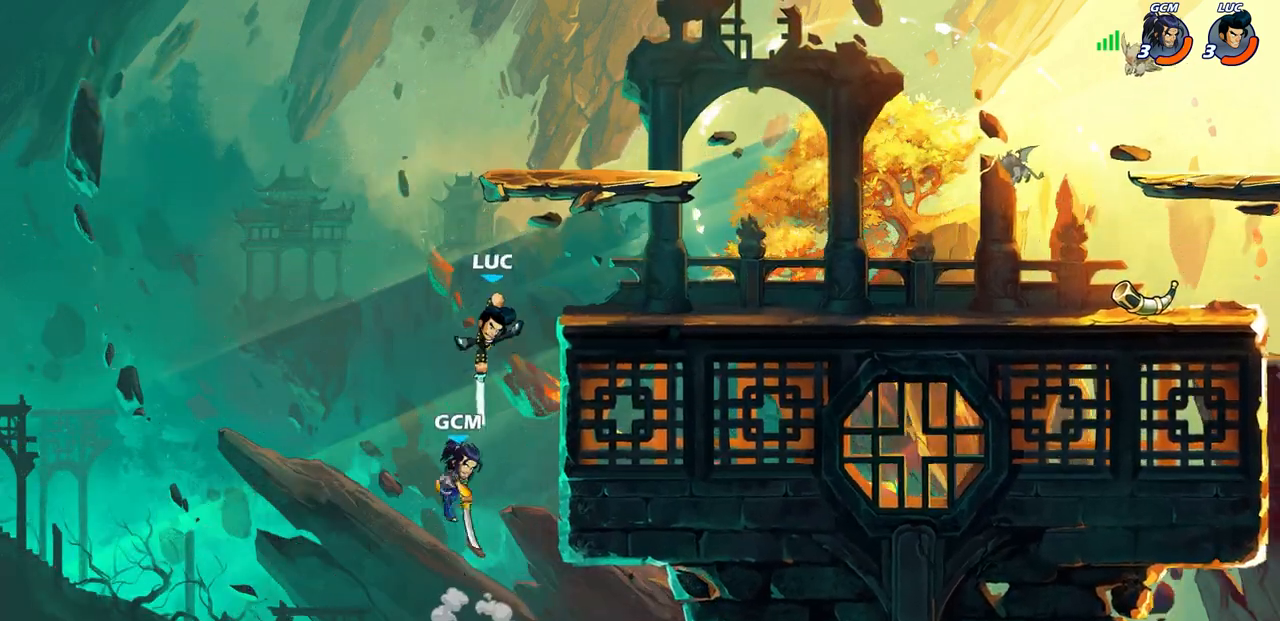
{"buttons": ["CROSS"], "left_stick": "right", "right_stick": "center", "events": [[100, "CIRCLE", "up"], [217, "left_stick", "center"], [450, "CROSS", "down"], [500, "left_stick", "right"]]}
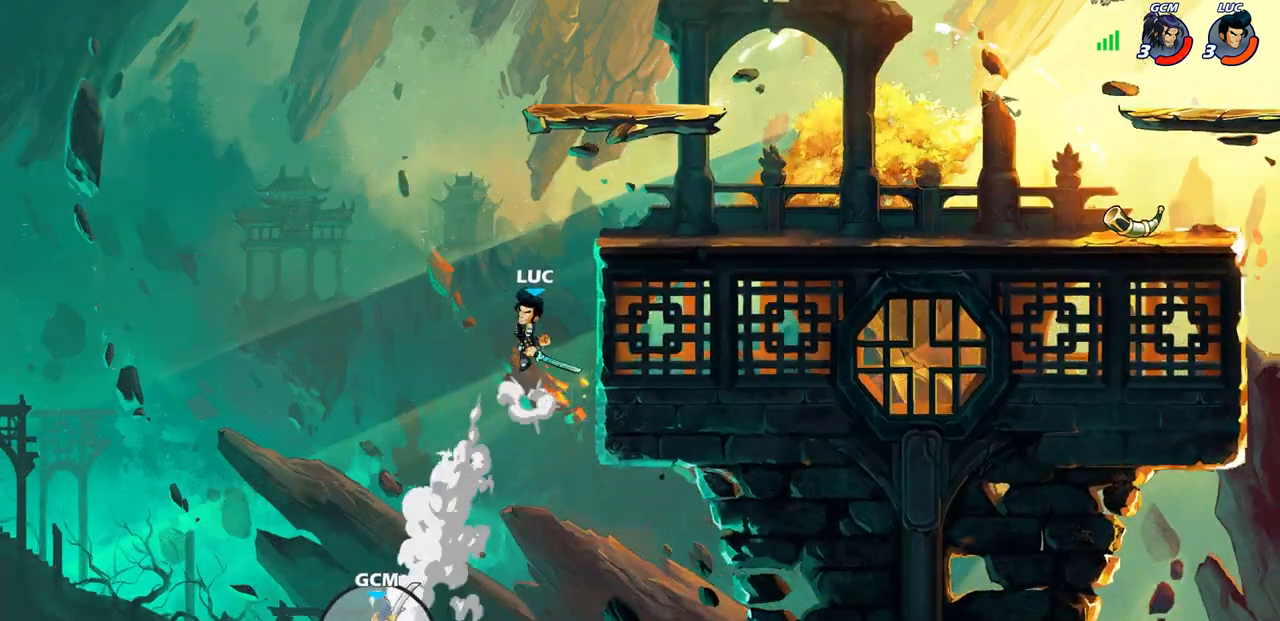
{"buttons": [], "left_stick": "right", "right_stick": "center", "events": [[100, "CROSS", "up"], [183, "CROSS", "down"], [333, "CROSS", "up"]]}
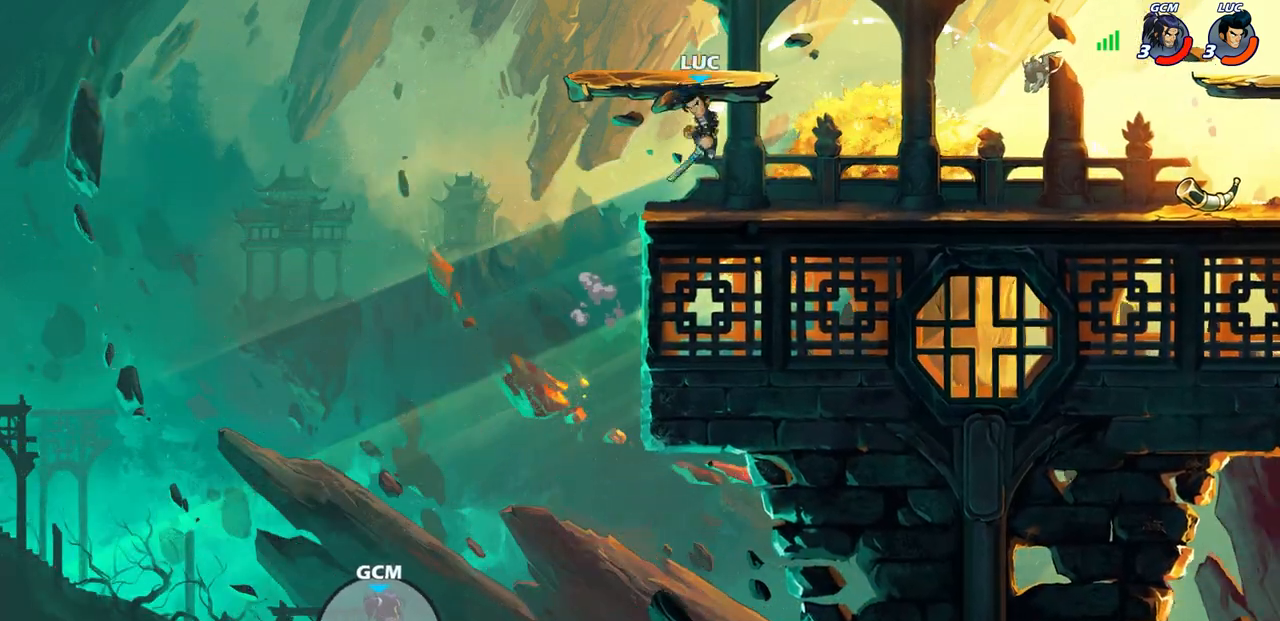
{"buttons": [], "left_stick": "center", "right_stick": "center", "events": [[167, "left_stick", "left"], [400, "left_stick", "center"]]}
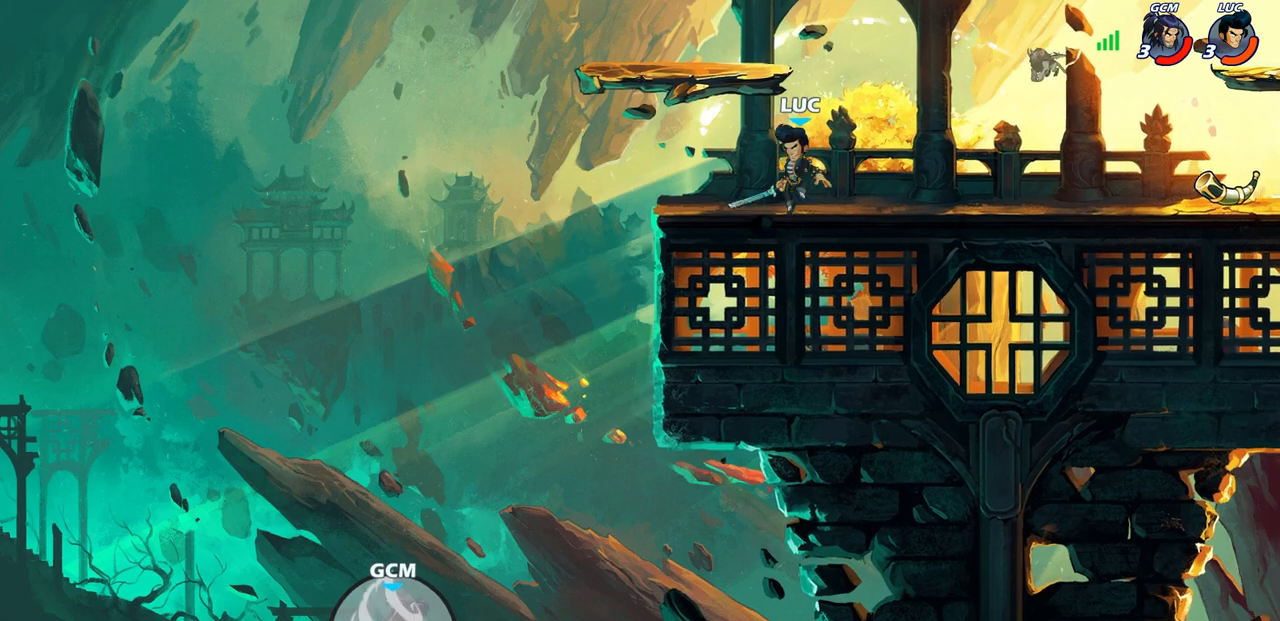
{"buttons": [], "left_stick": "center", "right_stick": "center", "events": [[83, "left_stick", "left"], [183, "left_stick", "center"]]}
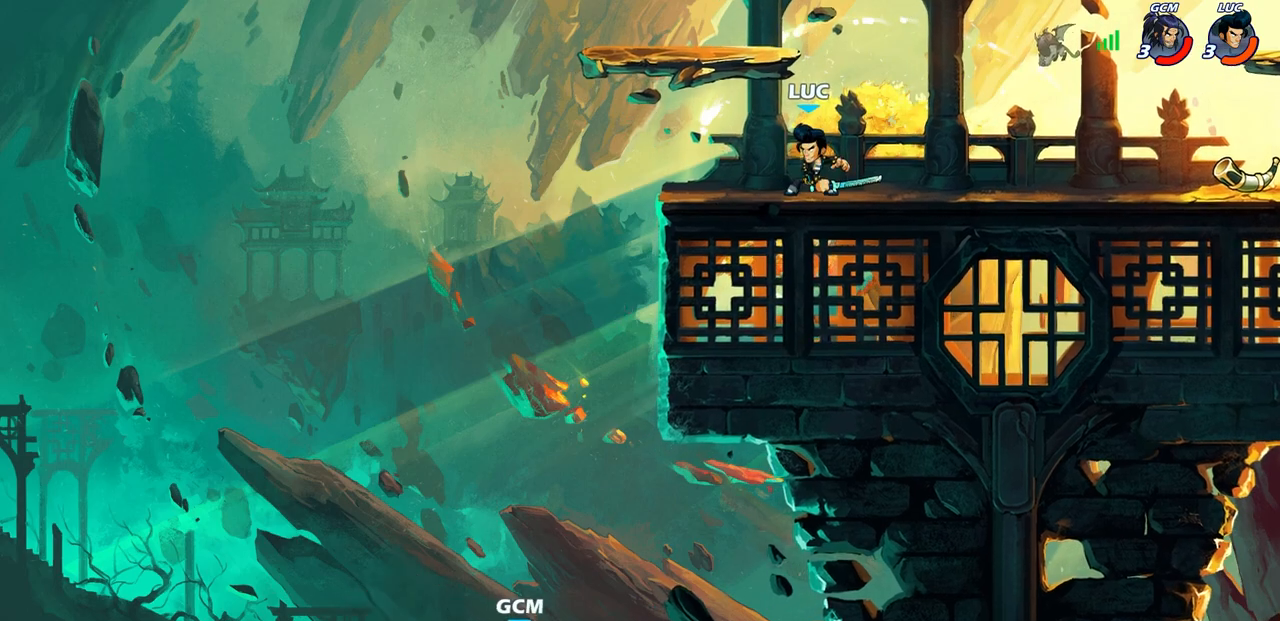
{"buttons": [], "left_stick": "right", "right_stick": "center", "events": [[350, "left_stick", "right"]]}
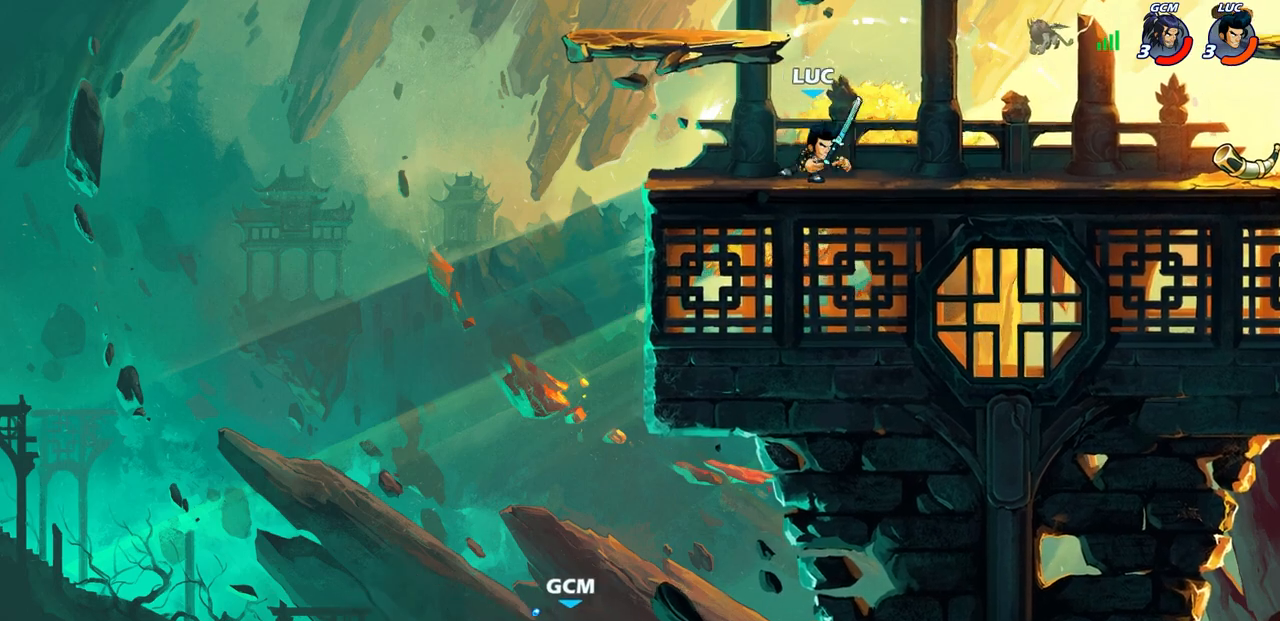
{"buttons": ["CROSS"], "left_stick": "right", "right_stick": "center", "events": [[150, "left_stick", "center"], [200, "left_stick", "right"], [433, "CROSS", "down"]]}
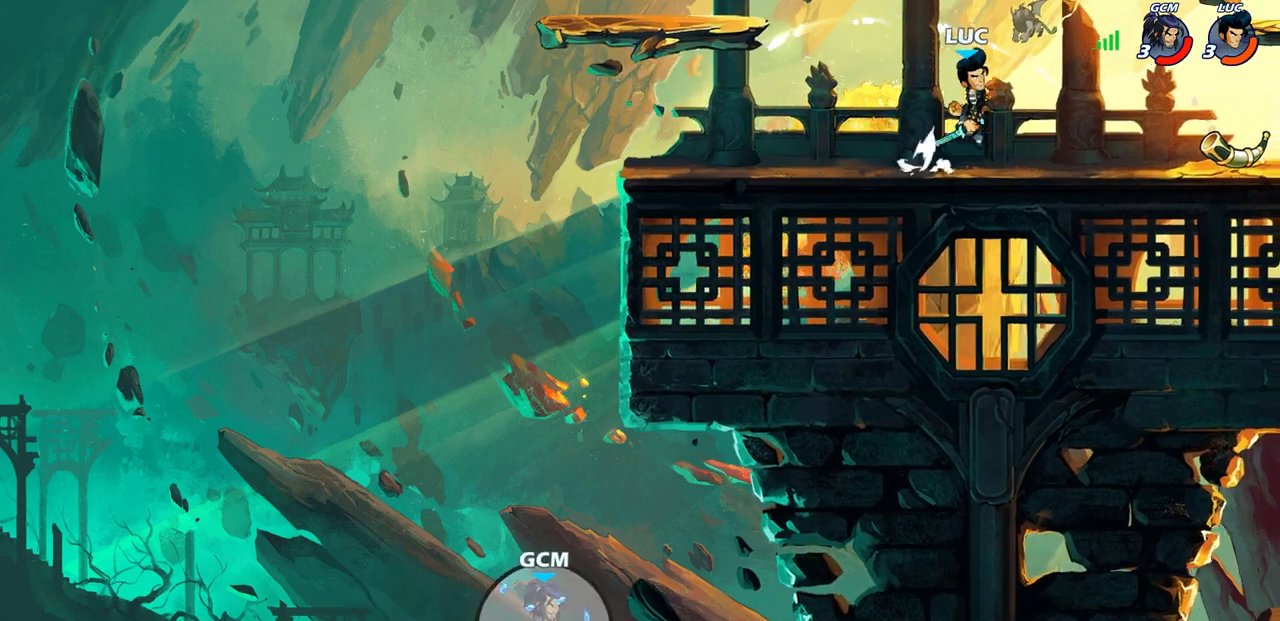
{"buttons": [], "left_stick": "center", "right_stick": "center", "events": [[17, "CROSS", "up"], [50, "CIRCLE", "down"], [183, "CIRCLE", "up"], [300, "left_stick", "center"]]}
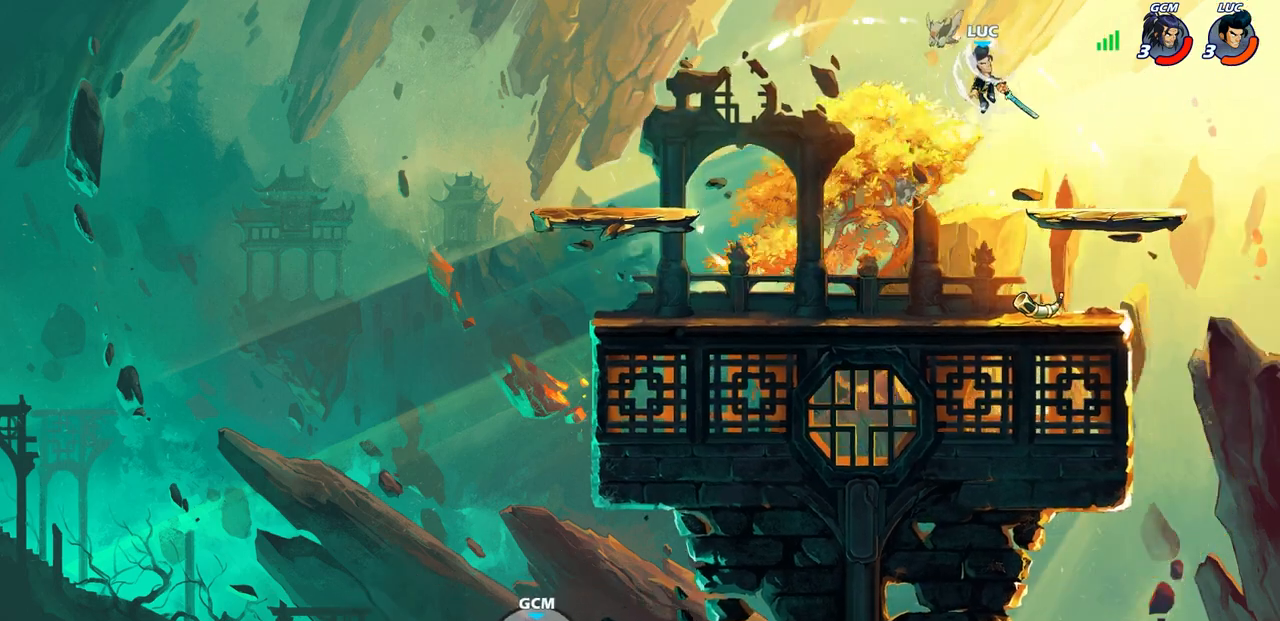
{"buttons": [], "left_stick": "up", "right_stick": "center", "events": [[50, "left_stick", "left"], [283, "CROSS", "down"], [367, "CROSS", "up"], [383, "left_stick", "up"]]}
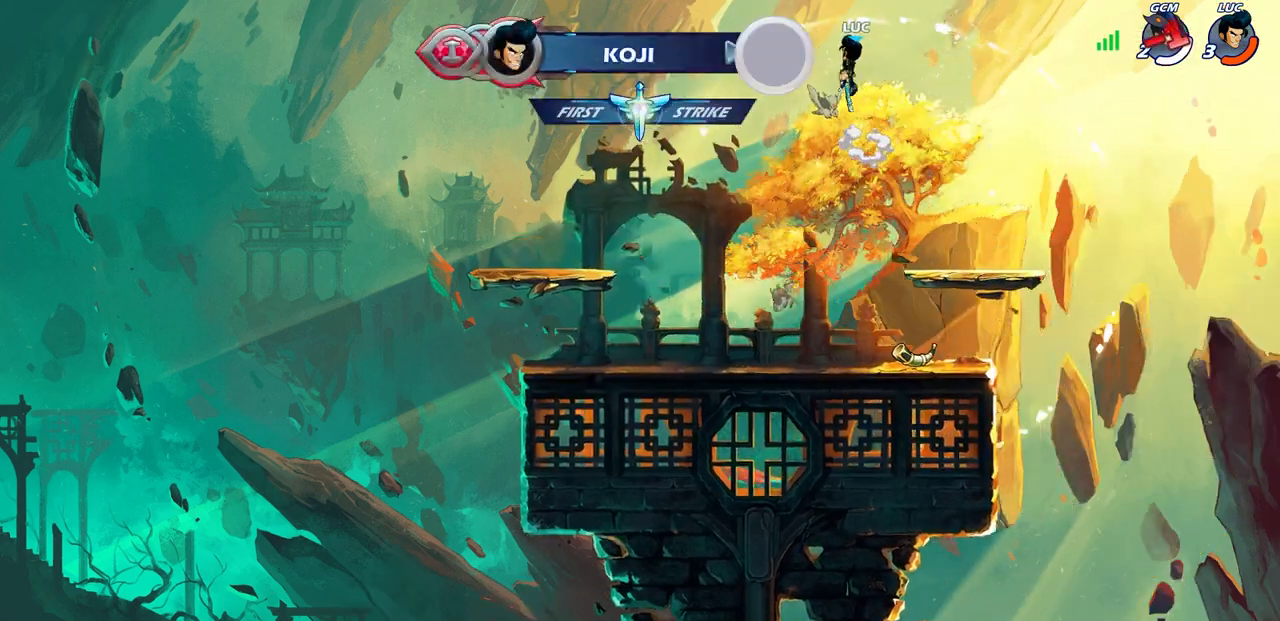
{"buttons": [], "left_stick": "center", "right_stick": "center", "events": [[83, "R1", "down"], [133, "R1", "up"], [217, "left_stick", "center"]]}
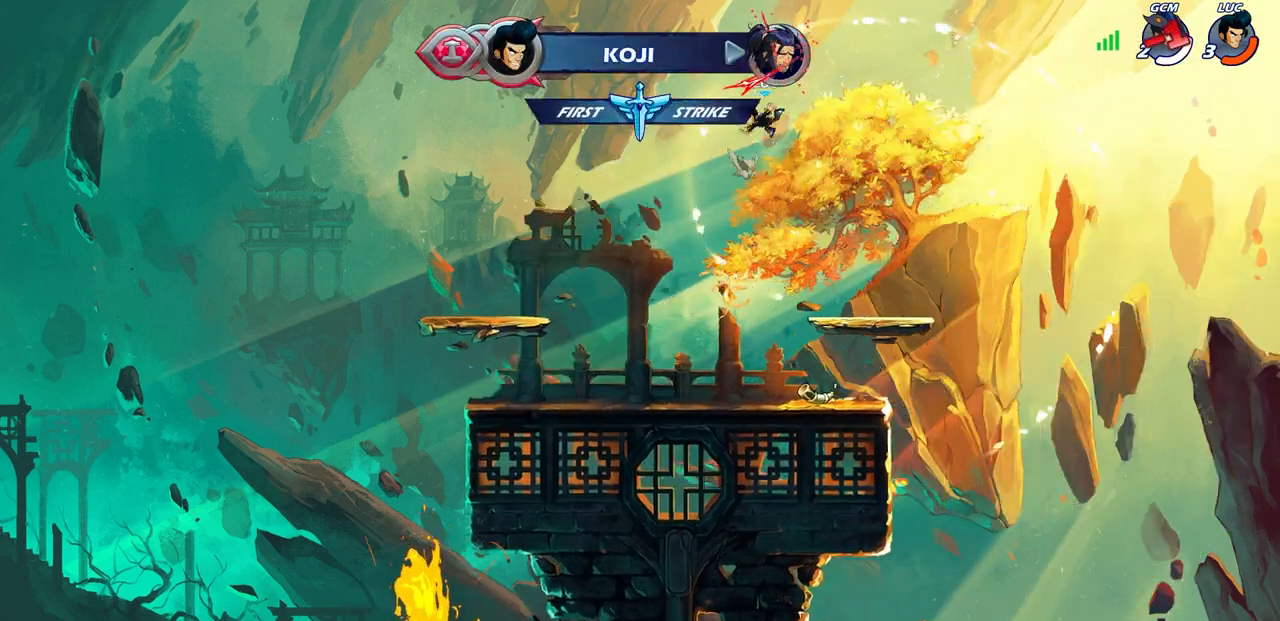
{"buttons": [], "left_stick": "left", "right_stick": "center", "events": [[117, "left_stick", "down-right"], [333, "left_stick", "down-left"], [450, "left_stick", "left"]]}
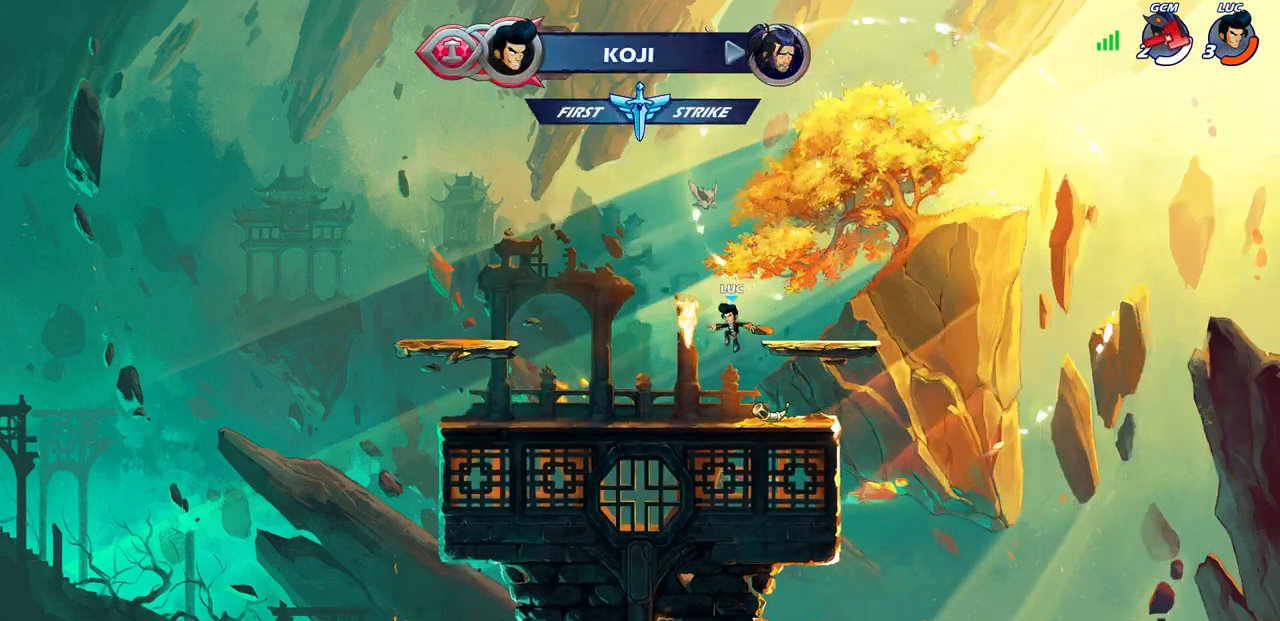
{"buttons": ["CROSS", "R2"], "left_stick": "up-left", "right_stick": "center", "events": [[217, "R1", "down"], [317, "R1", "up"], [400, "left_stick", "up-left"], [433, "R2", "down"], [467, "CROSS", "down"]]}
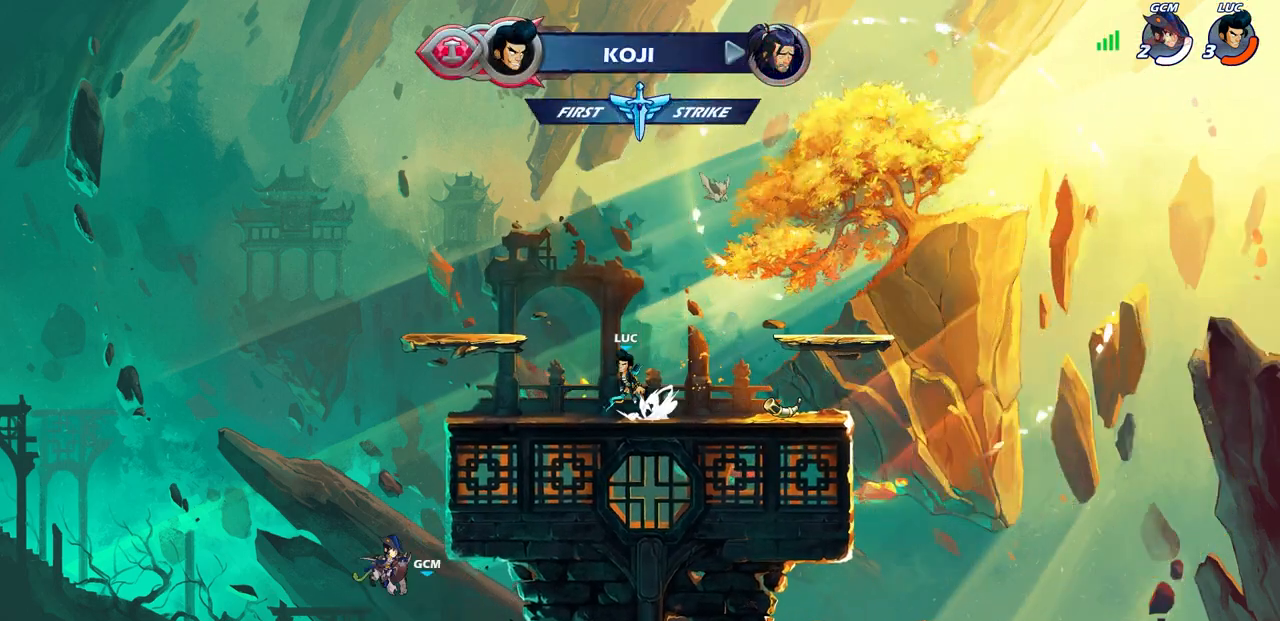
{"buttons": [], "left_stick": "center", "right_stick": "center", "events": [[83, "CROSS", "up"], [100, "R2", "up"], [133, "left_stick", "center"], [167, "CIRCLE", "down"], [400, "CIRCLE", "up"]]}
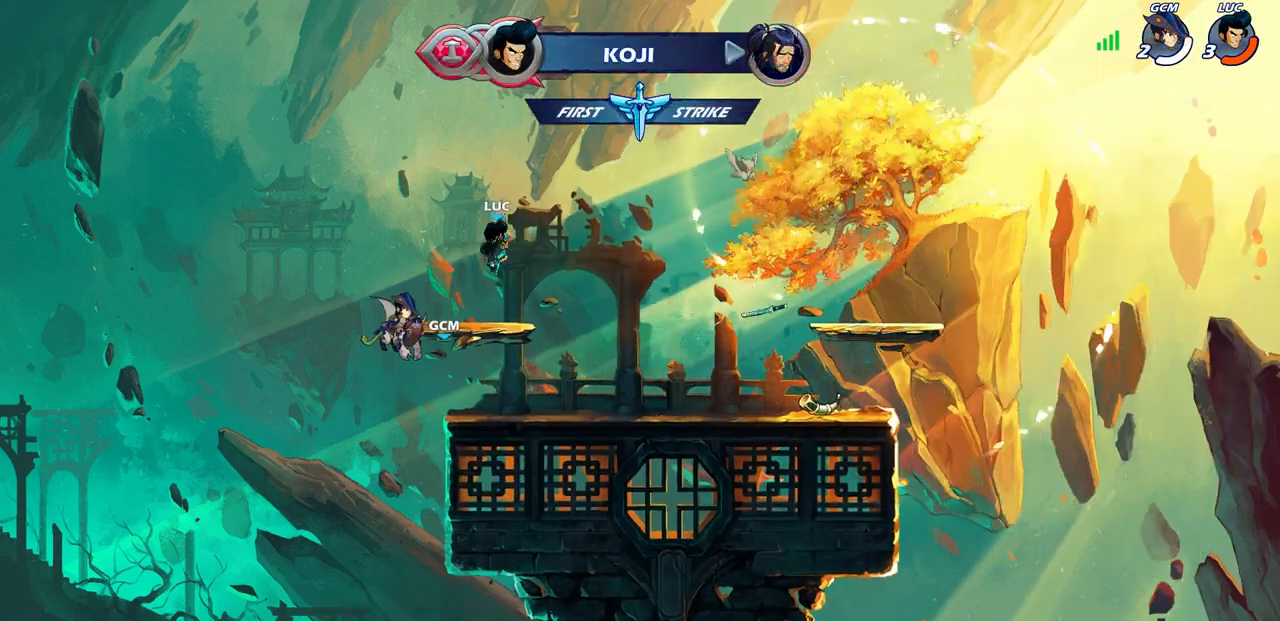
{"buttons": ["CIRCLE", "R2"], "left_stick": "center", "right_stick": "center", "events": [[183, "left_stick", "right"], [317, "left_stick", "center"], [350, "R2", "down"], [383, "CIRCLE", "down"]]}
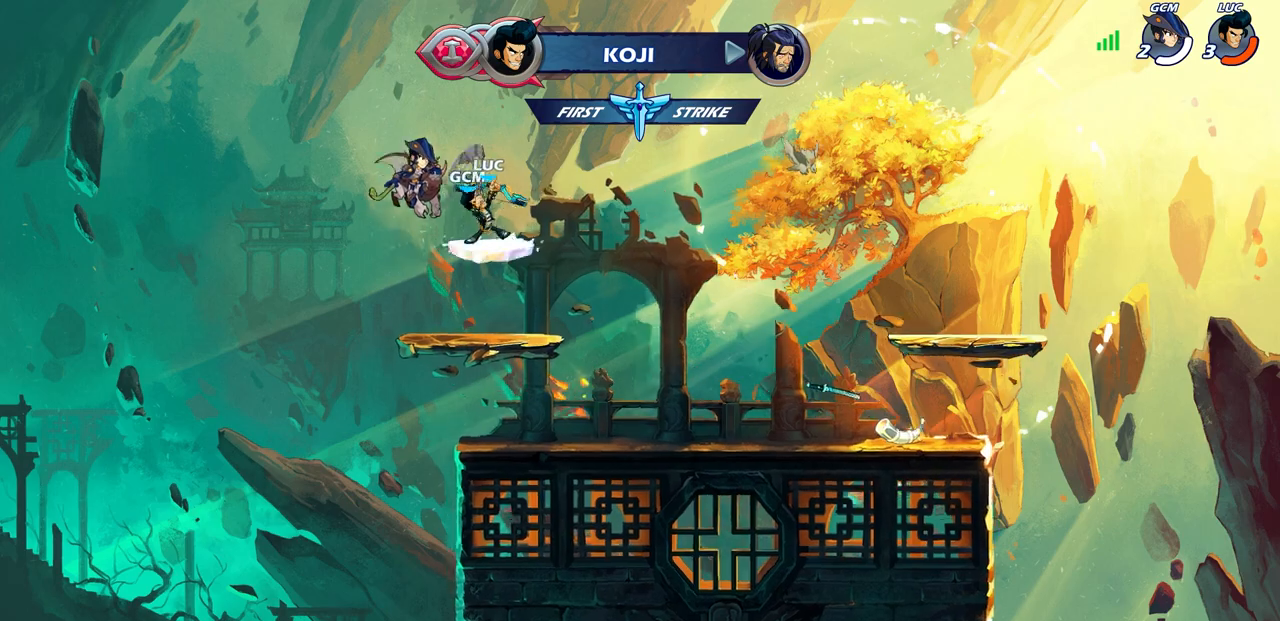
{"buttons": ["CIRCLE", "R2"], "left_stick": "center", "right_stick": "center", "events": []}
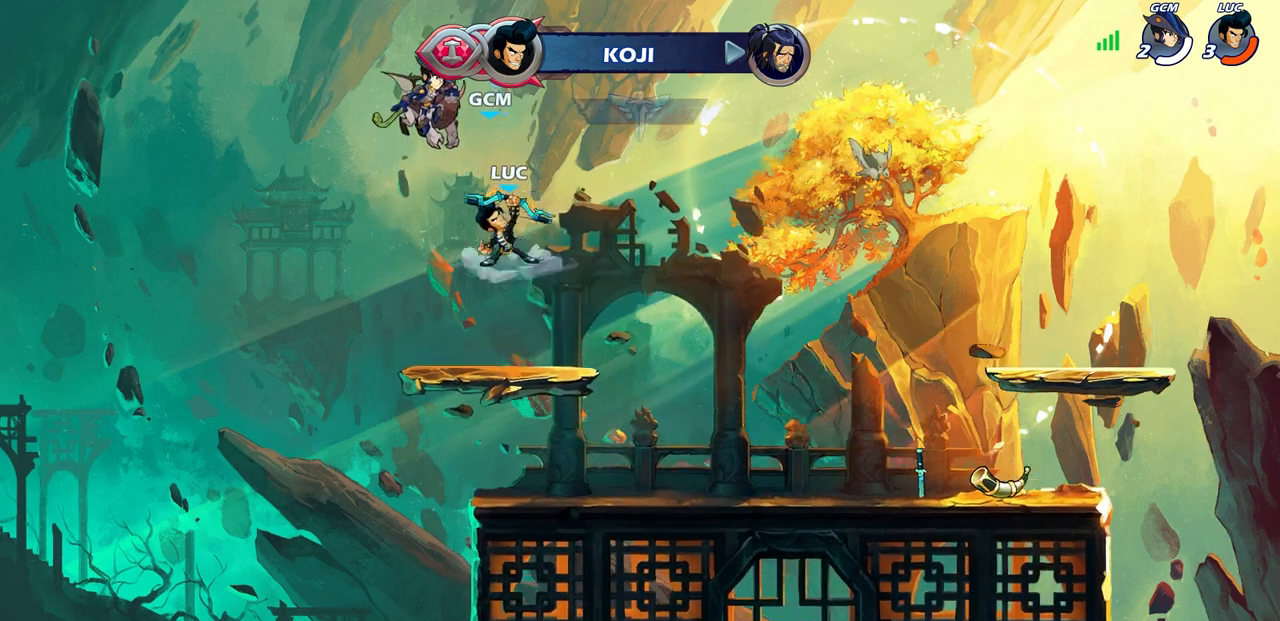
{"buttons": [], "left_stick": "center", "right_stick": "center", "events": [[100, "CIRCLE", "up"], [167, "R2", "up"]]}
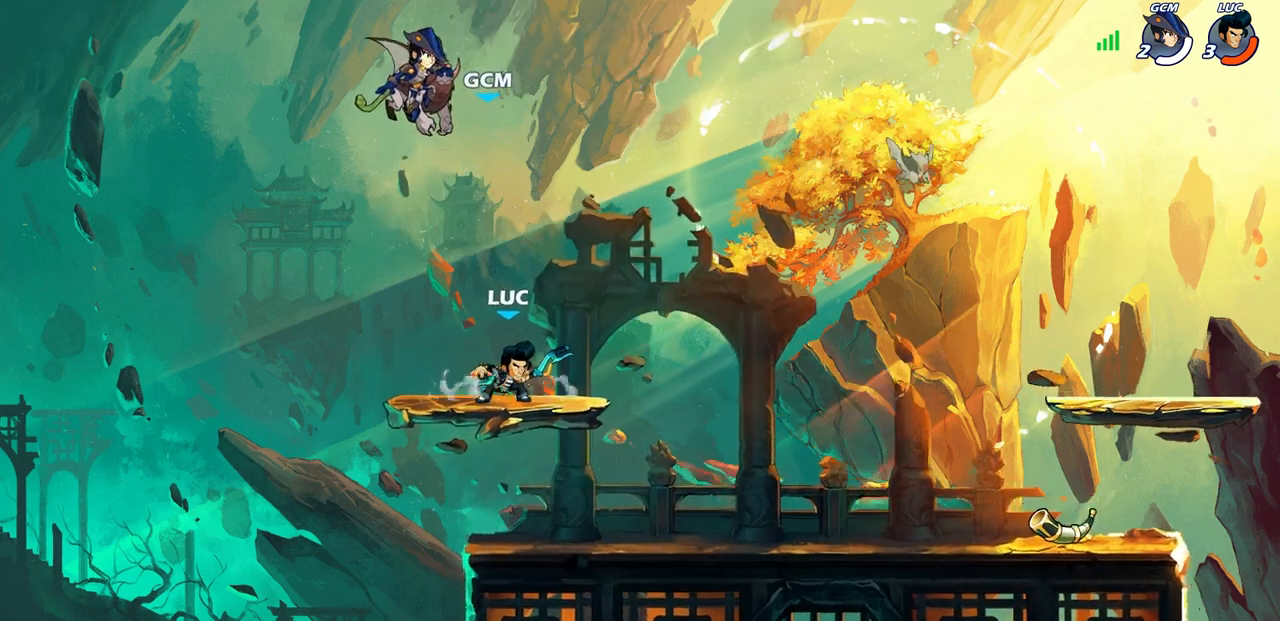
{"buttons": [], "left_stick": "center", "right_stick": "center", "events": []}
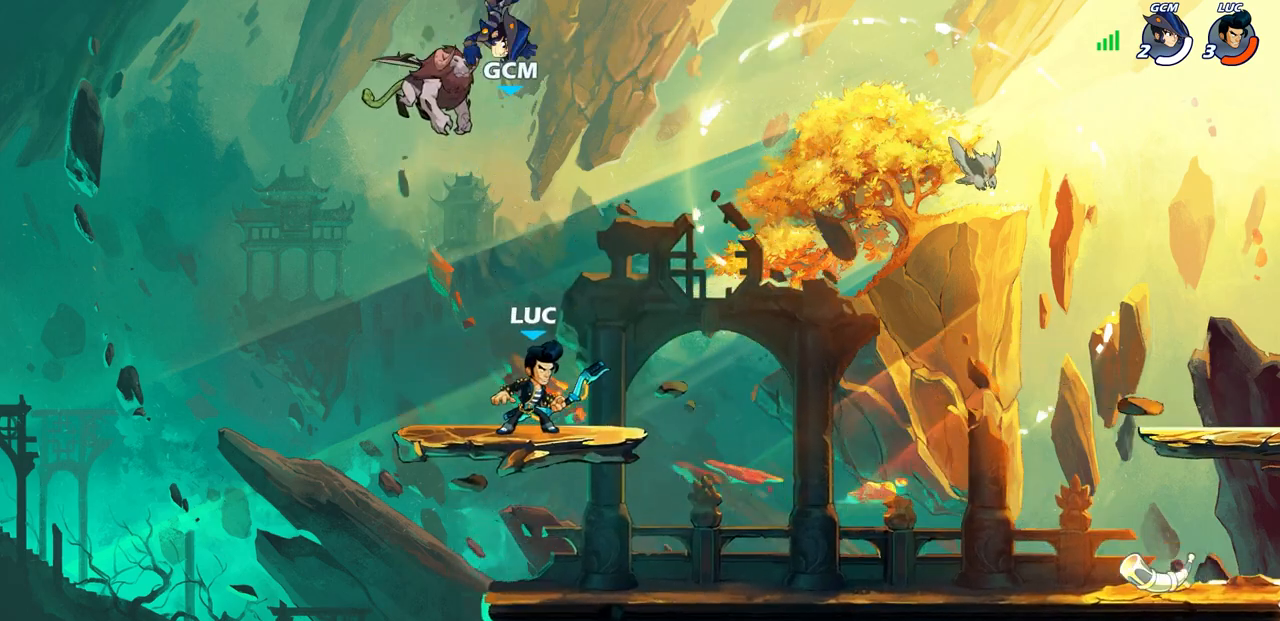
{"buttons": [], "left_stick": "center", "right_stick": "center", "events": [[100, "left_stick", "down"], [300, "left_stick", "center"]]}
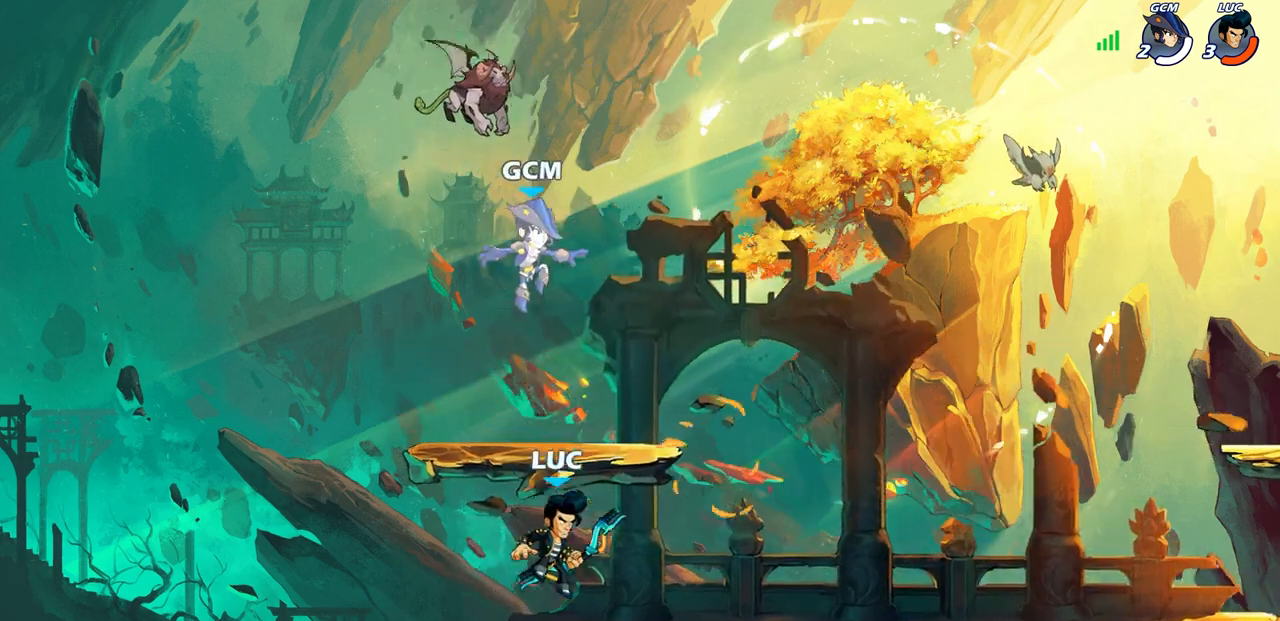
{"buttons": [], "left_stick": "center", "right_stick": "center", "events": [[317, "SQUARE", "down"], [433, "SQUARE", "up"]]}
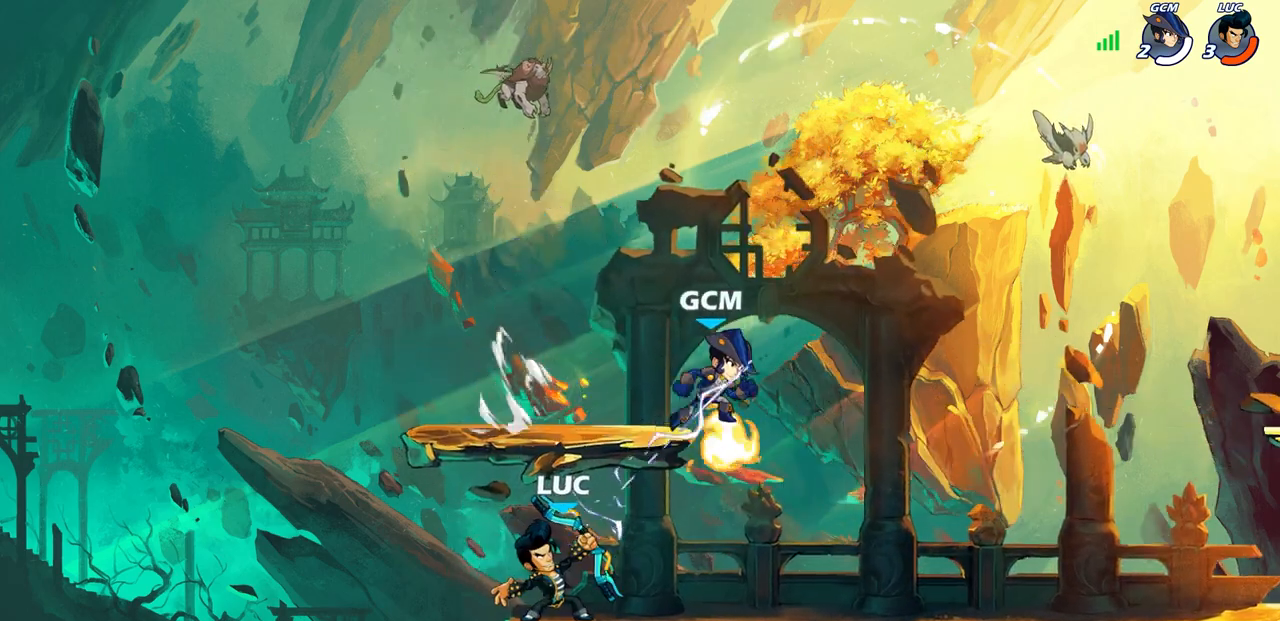
{"buttons": [], "left_stick": "right", "right_stick": "center", "events": [[300, "left_stick", "right"], [333, "SQUARE", "down"], [450, "SQUARE", "up"]]}
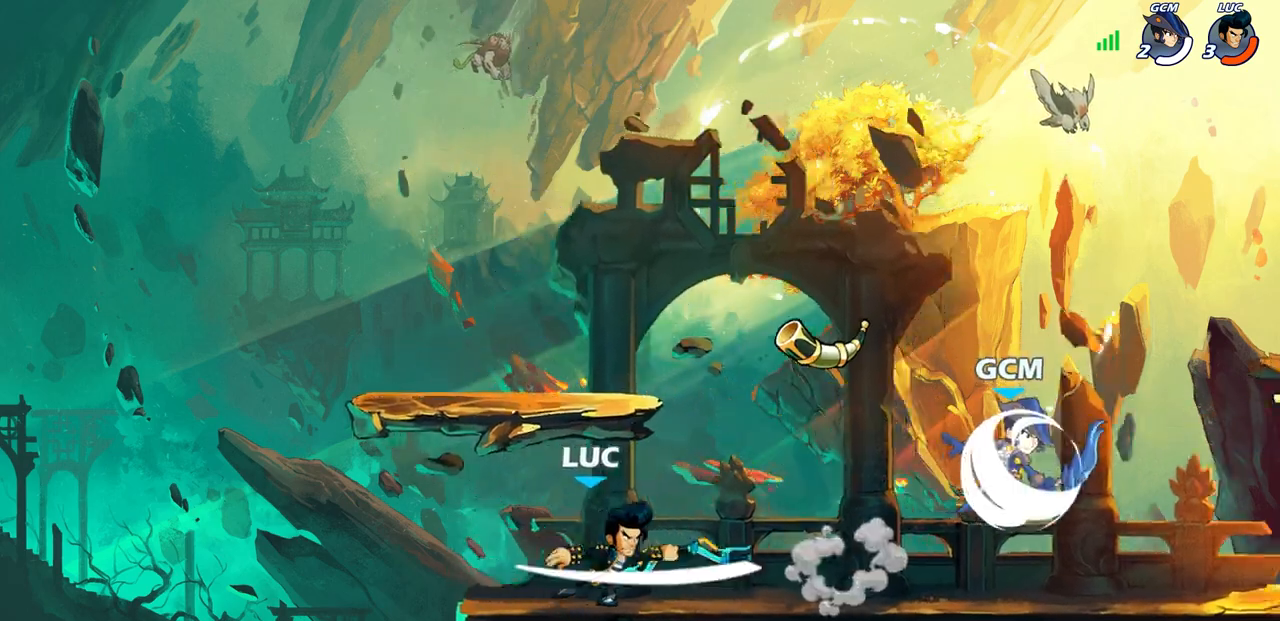
{"buttons": [], "left_stick": "center", "right_stick": "center", "events": [[33, "left_stick", "center"], [283, "left_stick", "down"], [333, "SQUARE", "down"], [417, "SQUARE", "up"], [450, "left_stick", "center"]]}
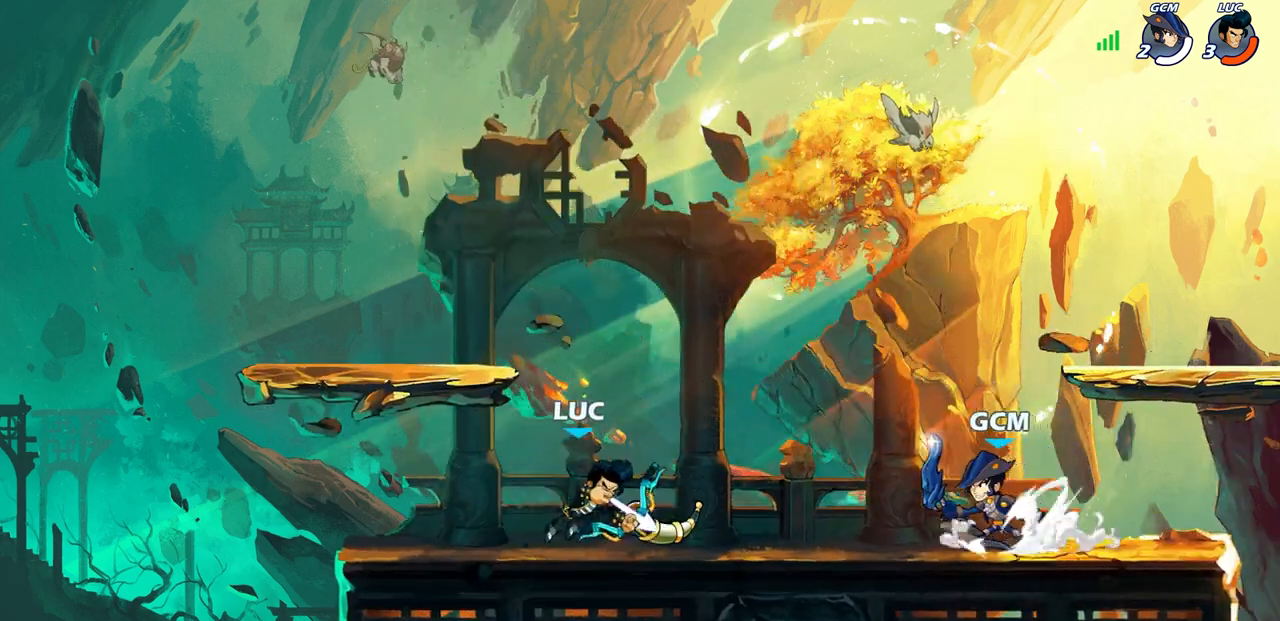
{"buttons": [], "left_stick": "center", "right_stick": "center", "events": [[17, "SQUARE", "down"], [150, "SQUARE", "up"], [217, "SQUARE", "down"], [333, "SQUARE", "up"]]}
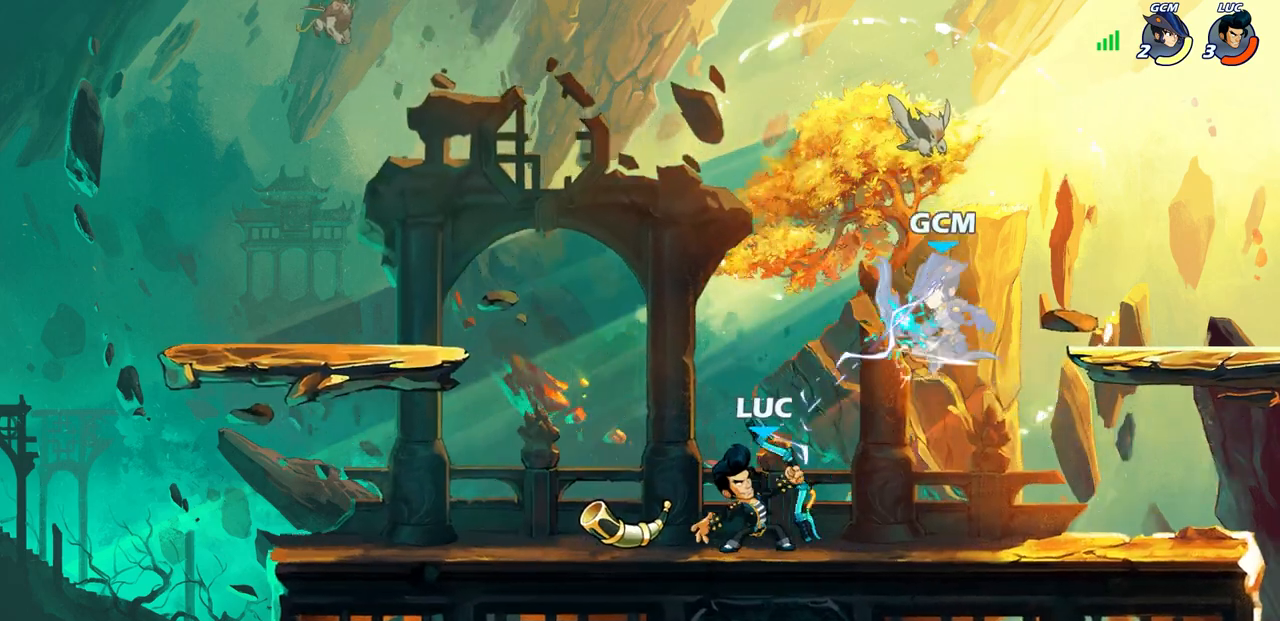
{"buttons": [], "left_stick": "center", "right_stick": "center", "events": [[150, "CROSS", "down"], [183, "CIRCLE", "down"], [183, "CROSS", "up"], [250, "CIRCLE", "up"]]}
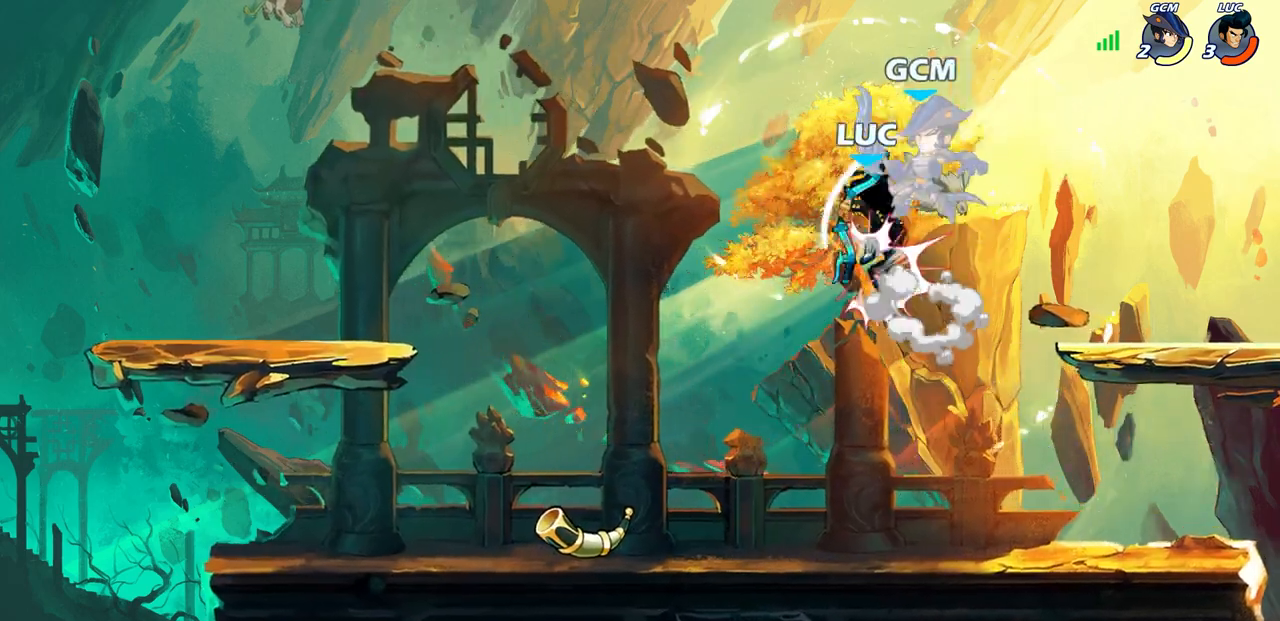
{"buttons": [], "left_stick": "center", "right_stick": "center", "events": []}
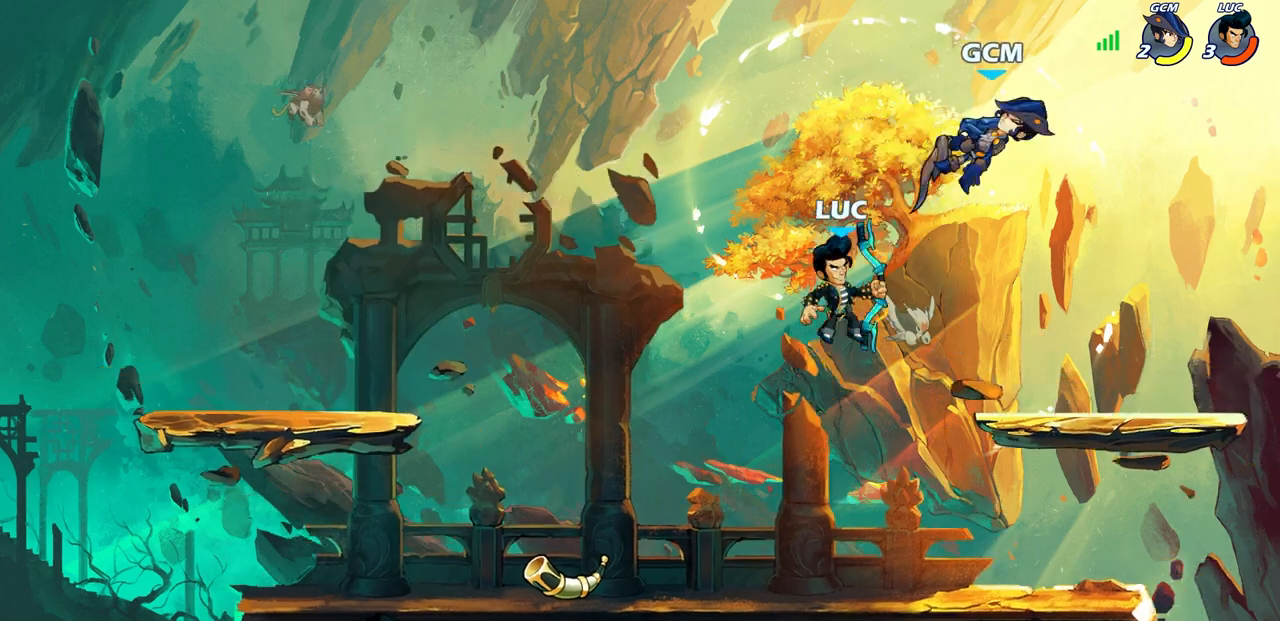
{"buttons": ["CIRCLE"], "left_stick": "center", "right_stick": "center", "events": [[117, "R2", "down"], [300, "left_stick", "right"], [317, "CIRCLE", "down"], [317, "R2", "up"], [450, "left_stick", "center"]]}
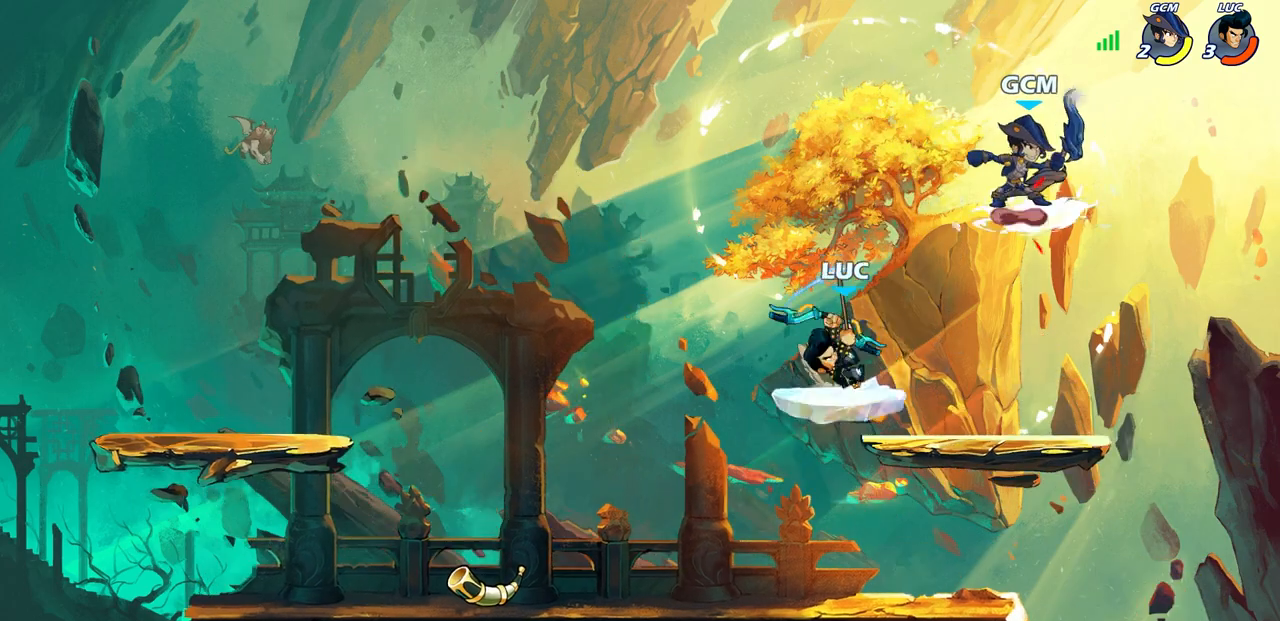
{"buttons": [], "left_stick": "center", "right_stick": "center", "events": [[83, "CIRCLE", "up"]]}